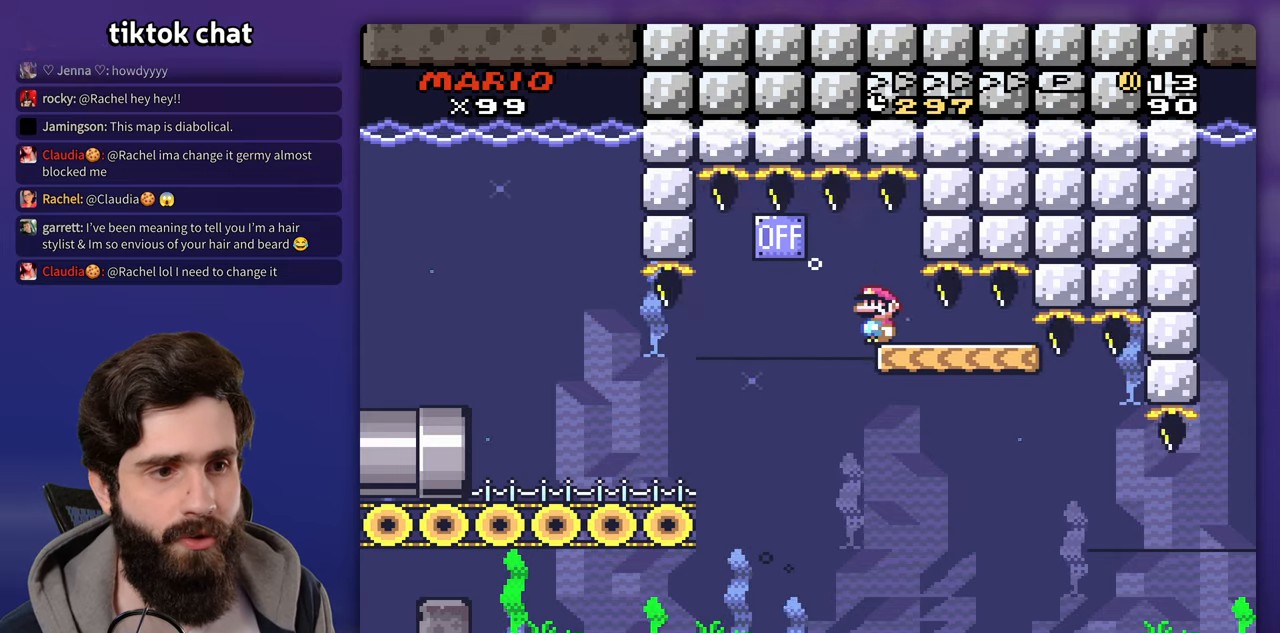
Gameplay with a controller (Nintendo layout); each line is a JSON object with the inputs held at the frame after it (dt_ms = milliseconds from this image to that frame). "events" lists button and stick changes between this image and that frame as [ms after this image, input, new state], when the widget could be followed in between. Not read: B DPAD_DOWN DPAD_RIGHT L3 R3 Y.
{"dt_ms": 500, "buttons": [], "events": []}
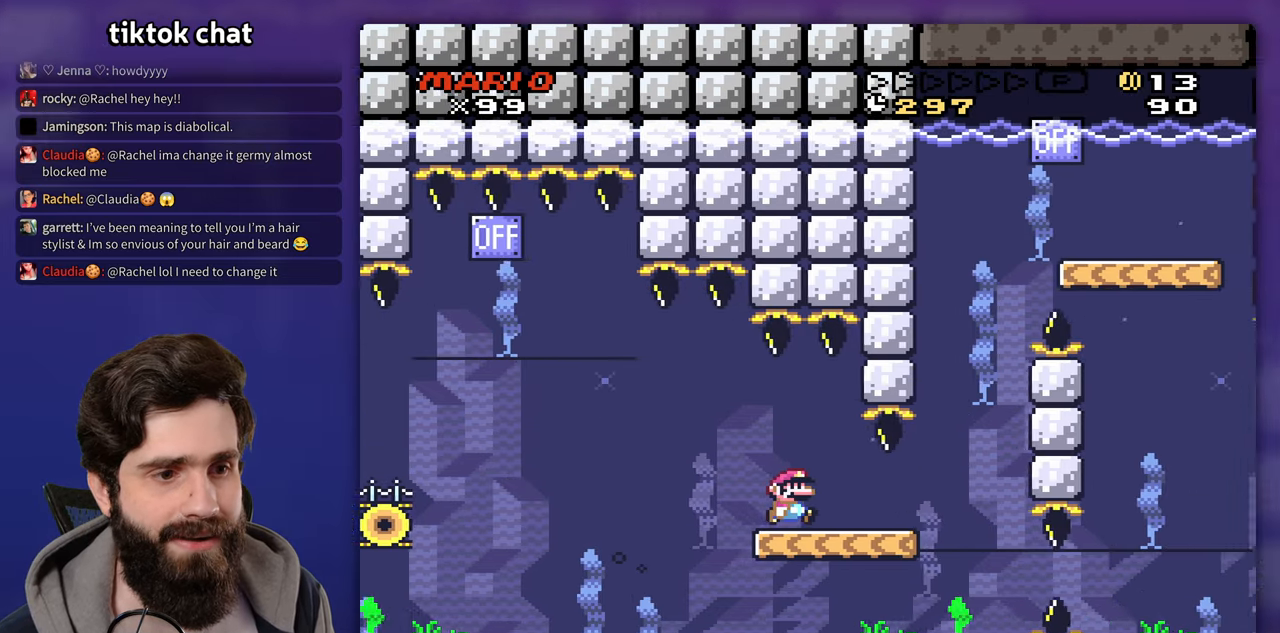
{"dt_ms": 500, "buttons": ["DPAD_UP"], "events": [[500, "DPAD_UP", "down"]]}
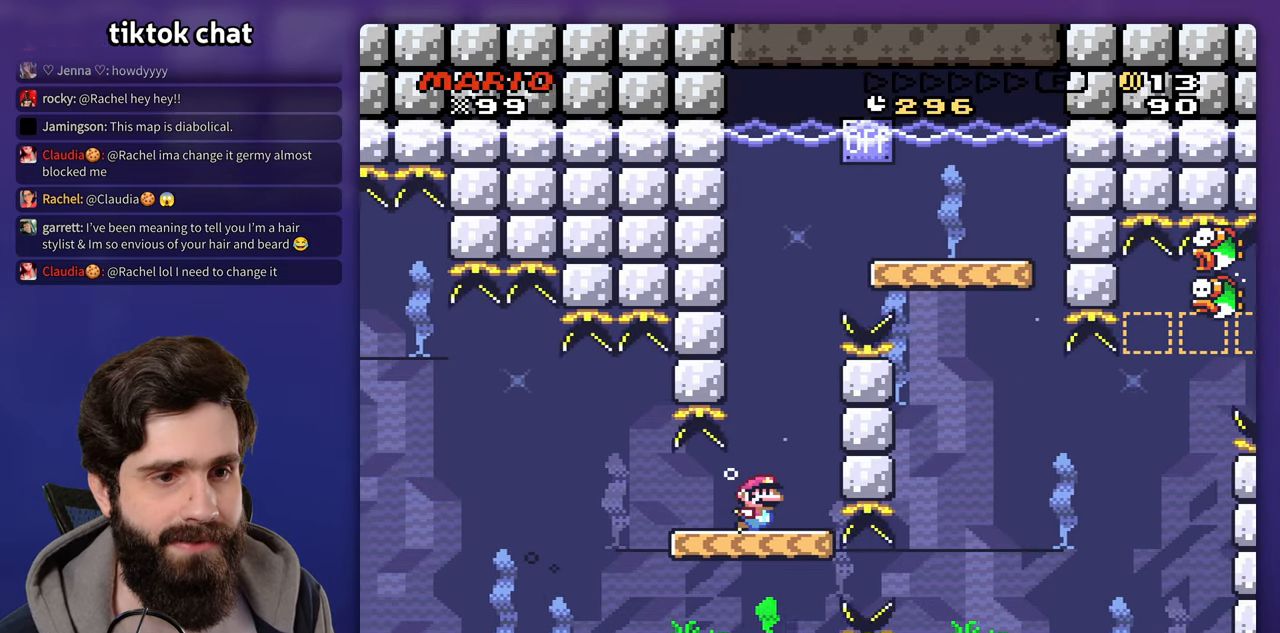
{"dt_ms": 500, "buttons": [], "events": [[483, "DPAD_UP", "up"]]}
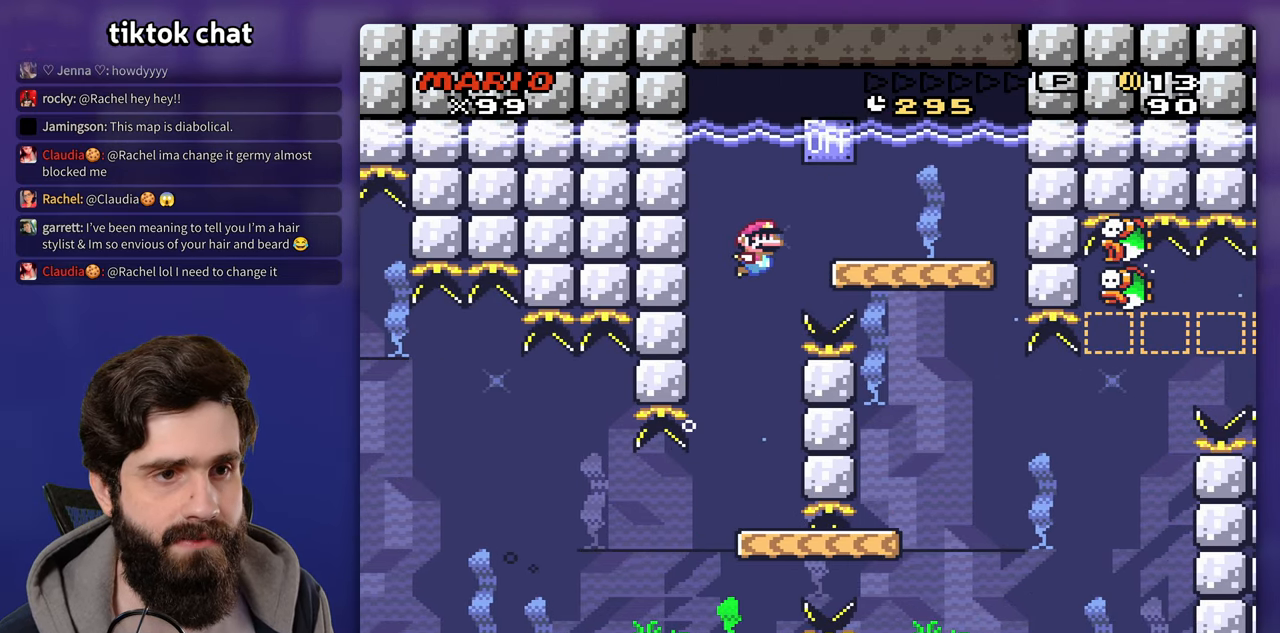
{"dt_ms": 500, "buttons": []}
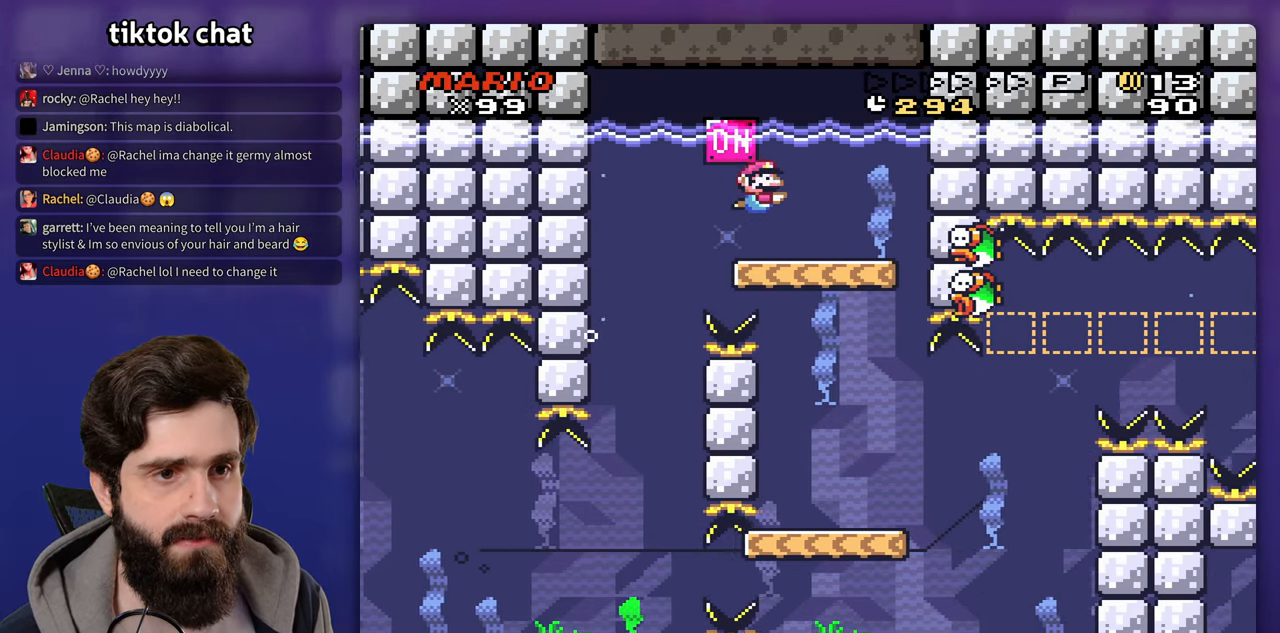
{"dt_ms": 500, "buttons": [], "events": [[17, "DPAD_LEFT", "down"], [417, "DPAD_LEFT", "up"]]}
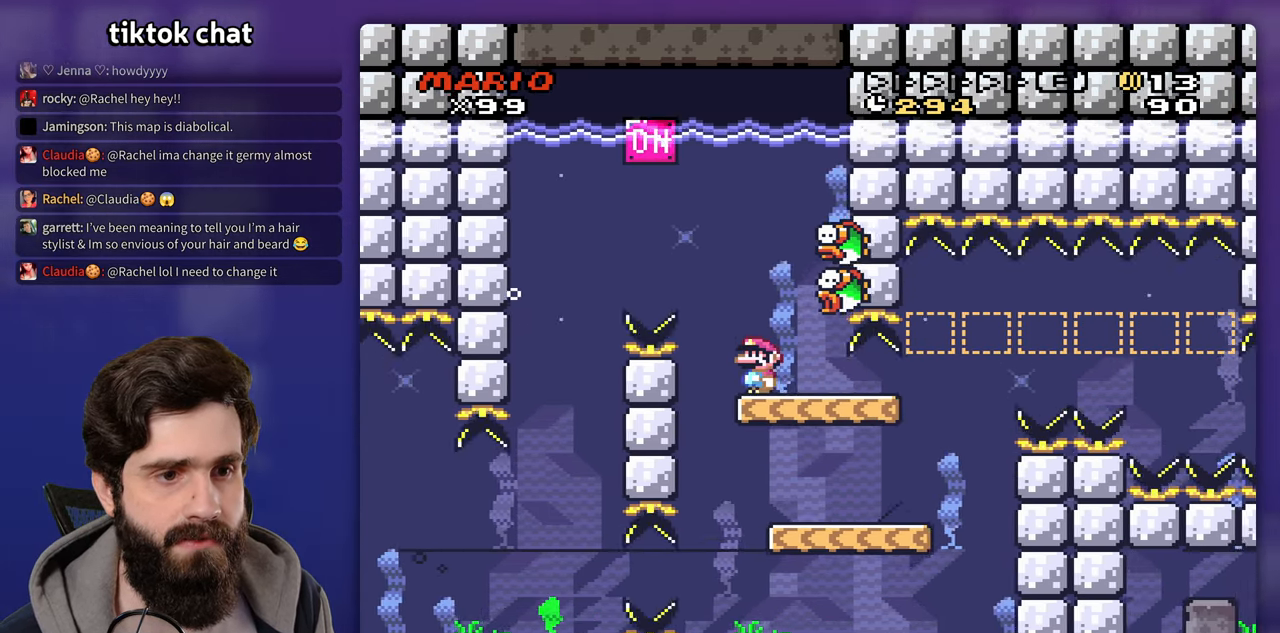
{"dt_ms": 500, "buttons": [], "events": []}
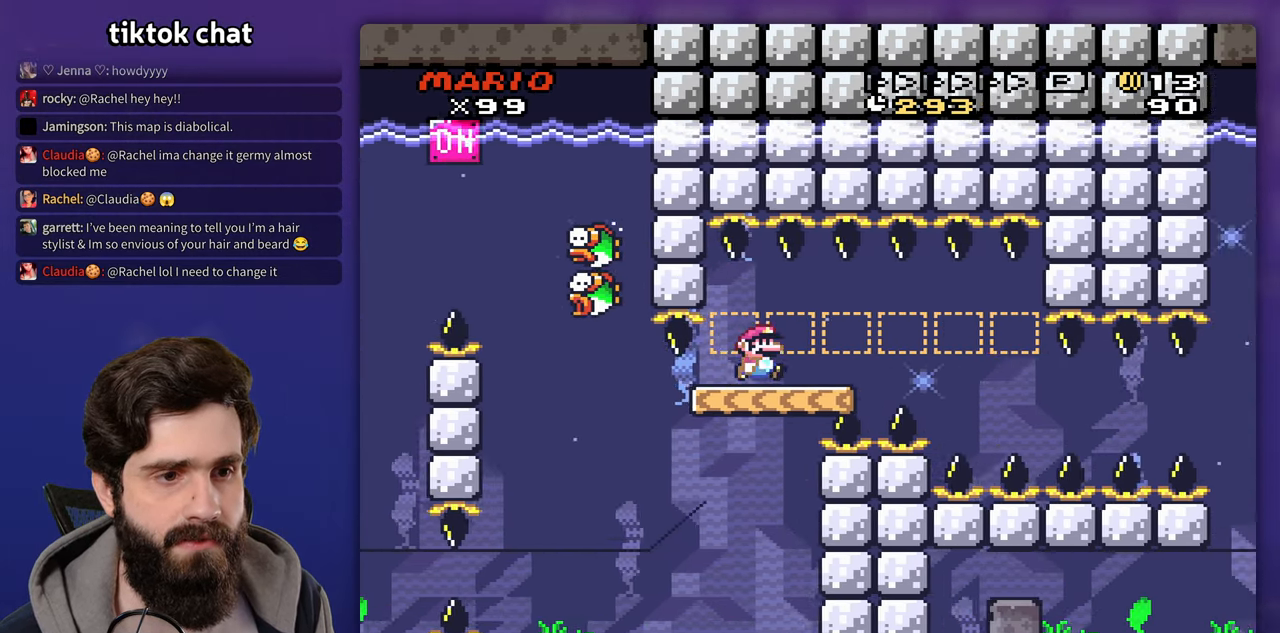
{"dt_ms": 500, "buttons": [], "events": []}
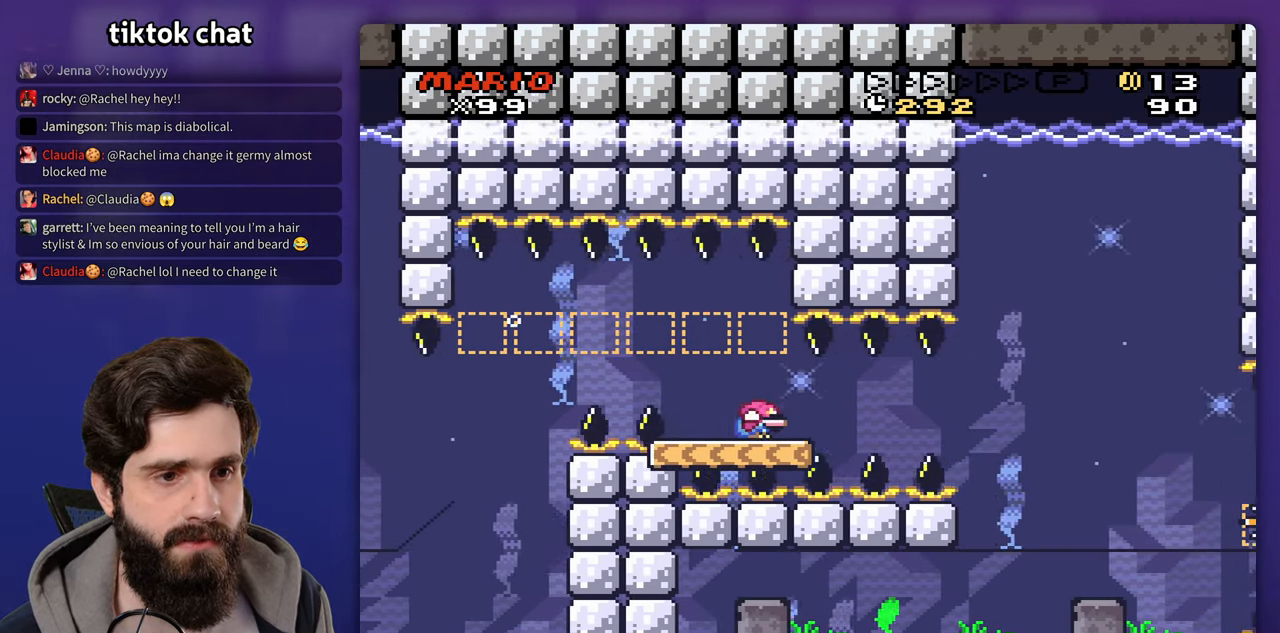
{"dt_ms": 500, "buttons": [], "events": []}
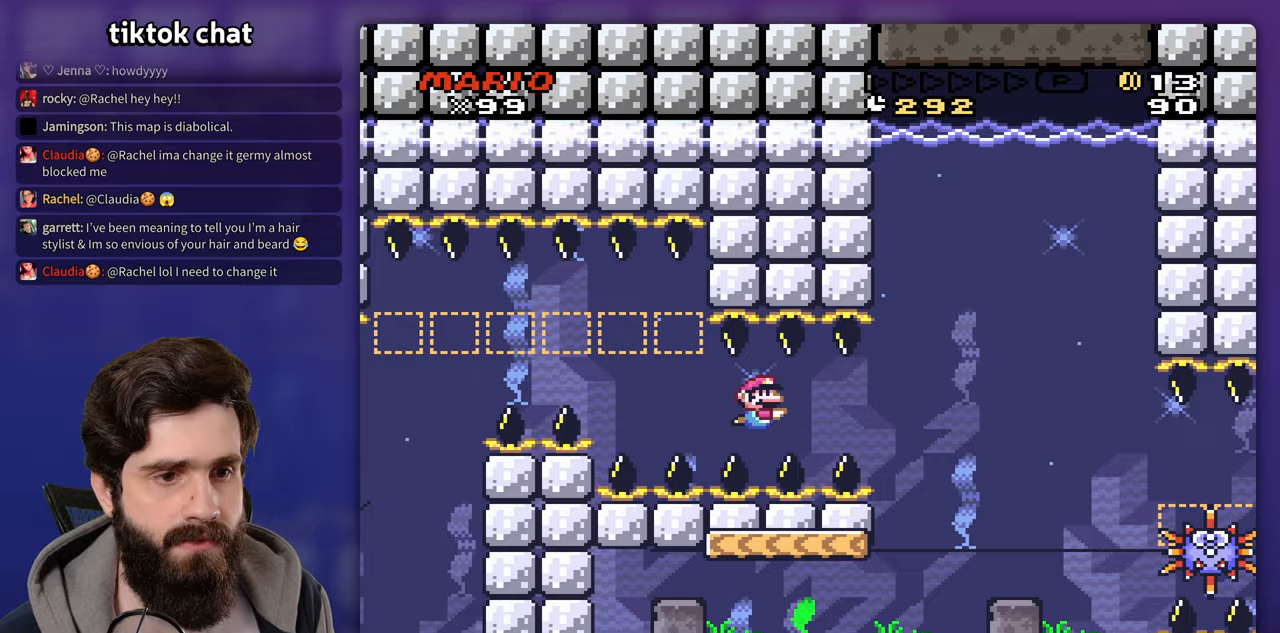
{"dt_ms": 500, "buttons": [], "events": []}
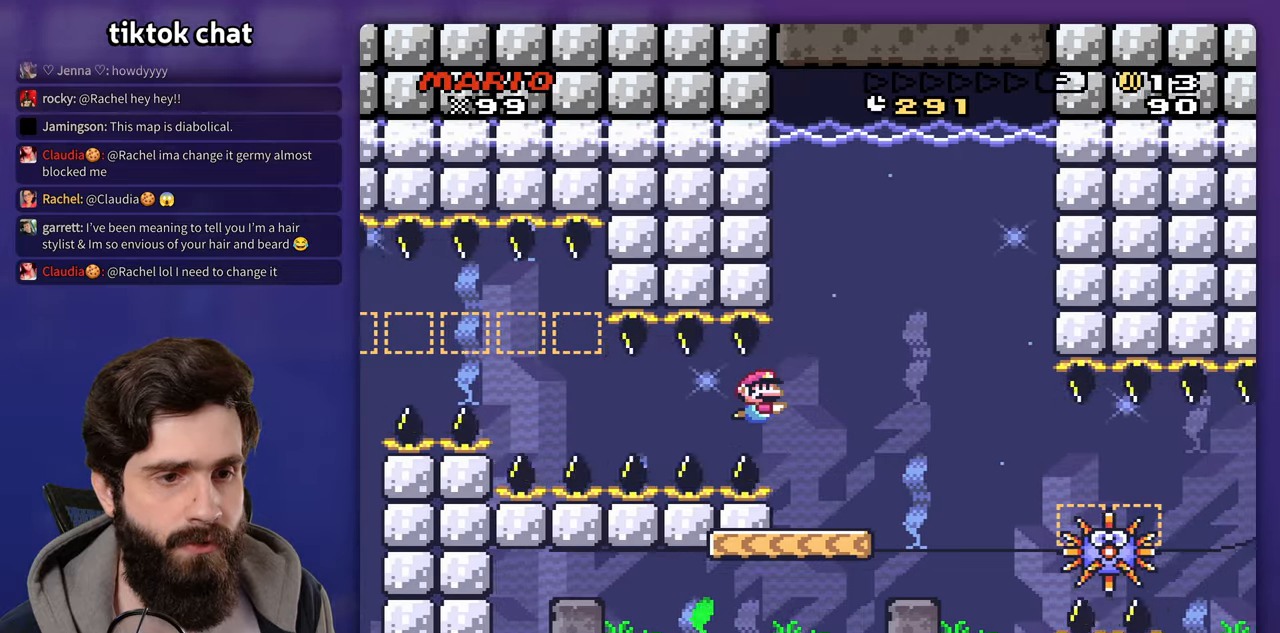
{"dt_ms": 500, "buttons": ["DPAD_LEFT"], "events": [[417, "DPAD_LEFT", "down"]]}
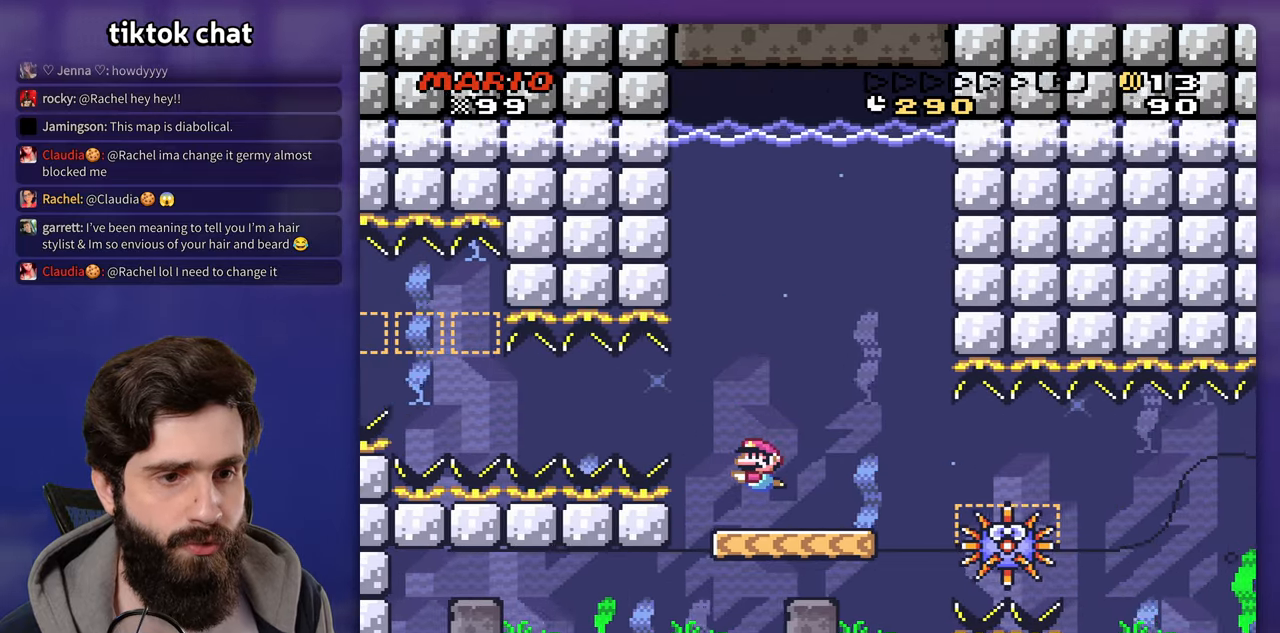
{"dt_ms": 1000, "buttons": []}
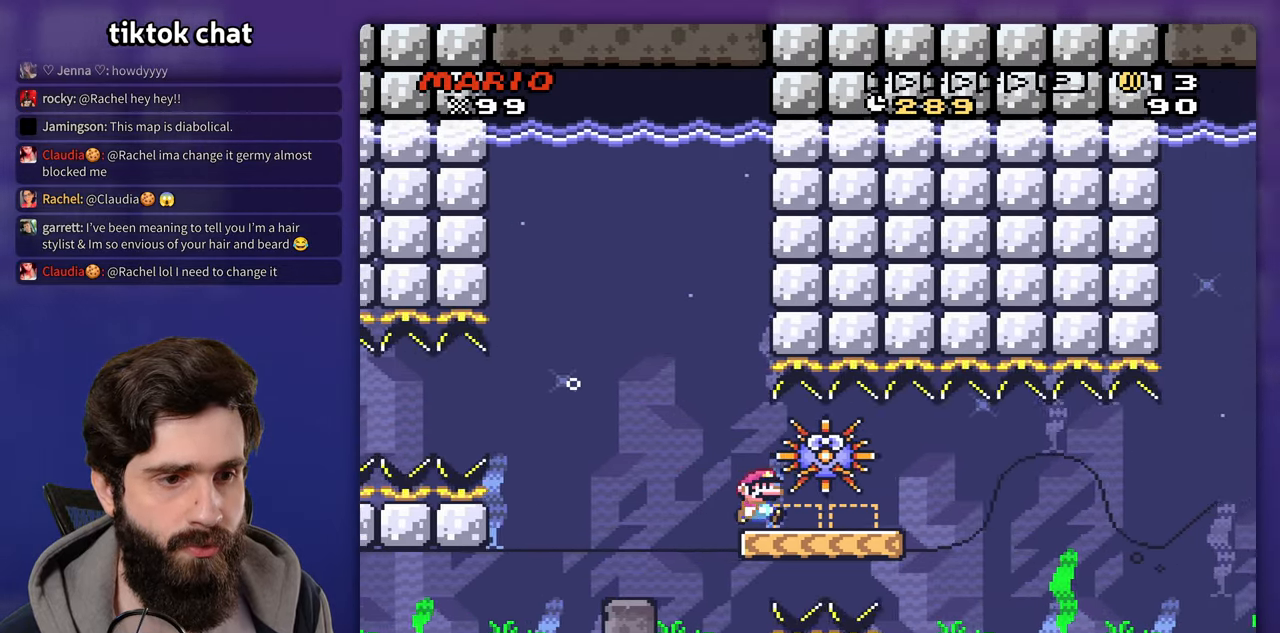
{"dt_ms": 500, "buttons": [], "events": []}
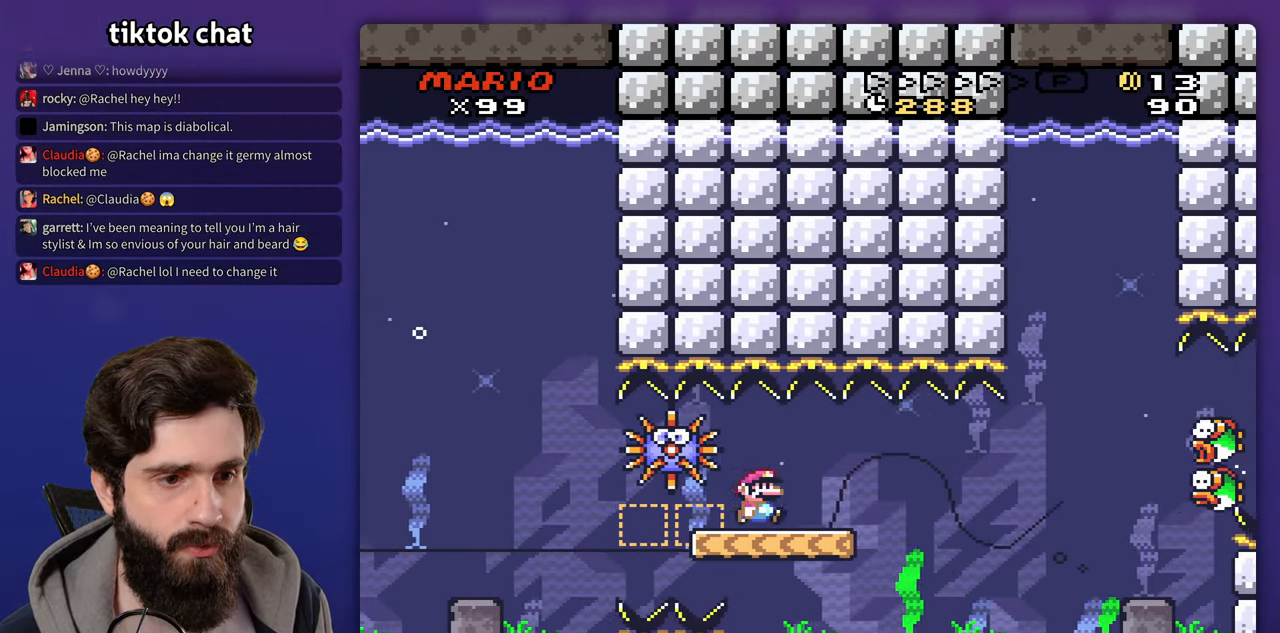
{"dt_ms": 500, "buttons": ["X"], "events": [[83, "X", "down"]]}
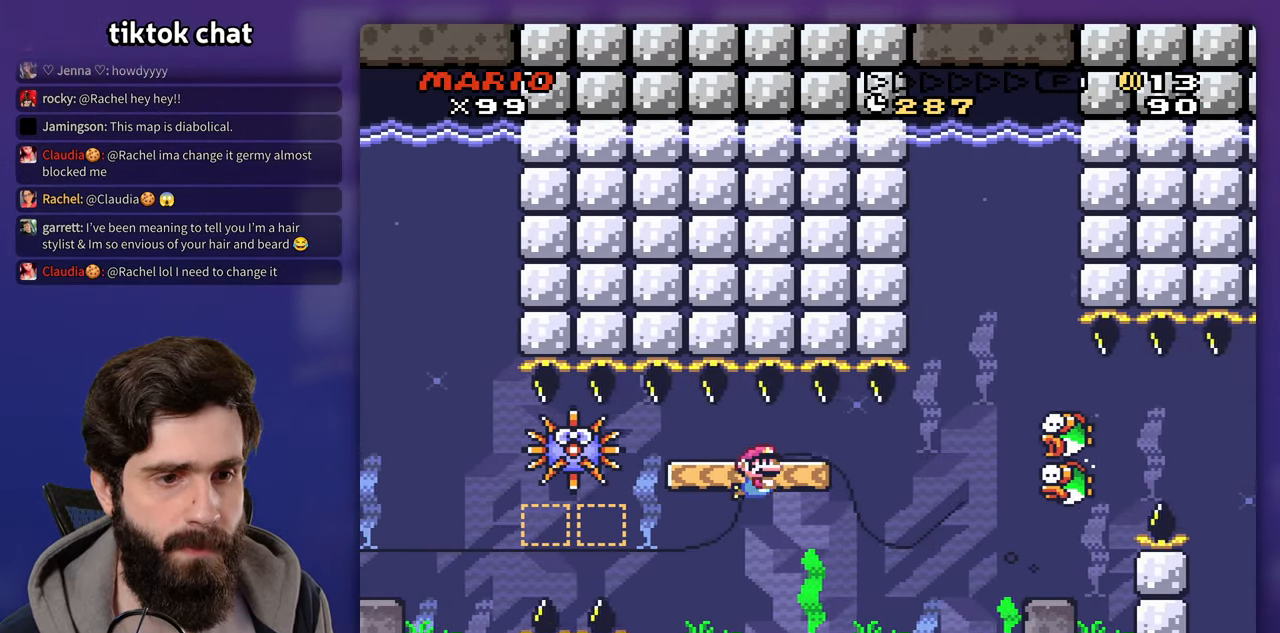
{"dt_ms": 500, "buttons": [], "events": [[167, "X", "up"]]}
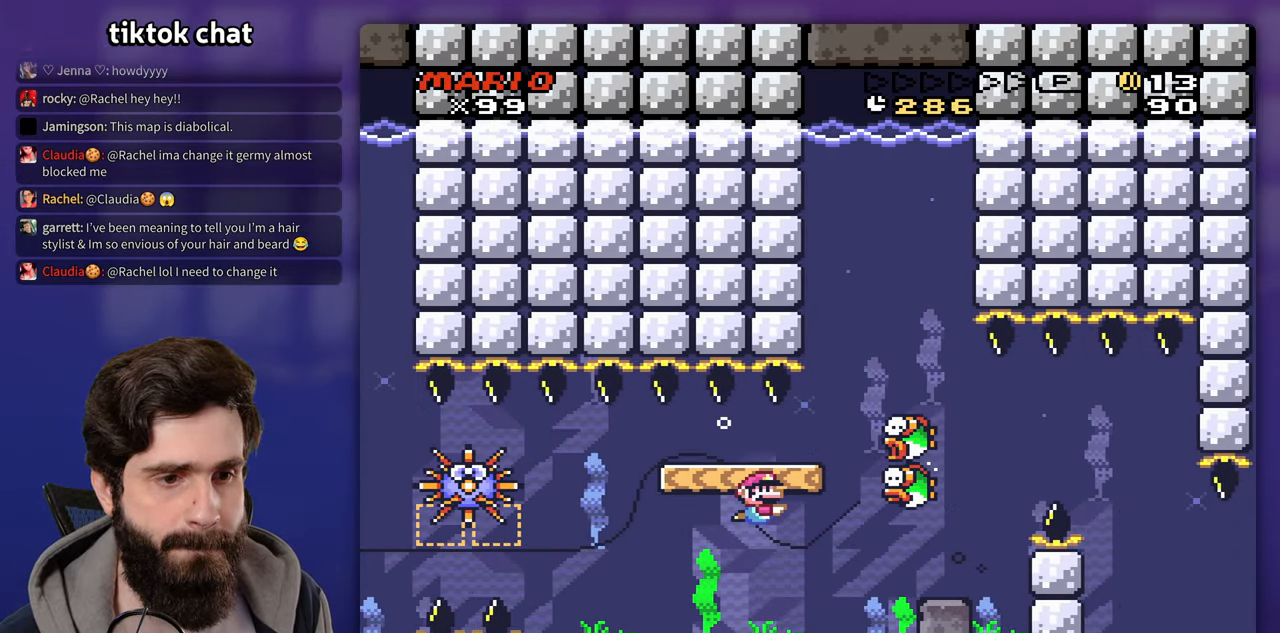
{"dt_ms": 500, "buttons": [], "events": []}
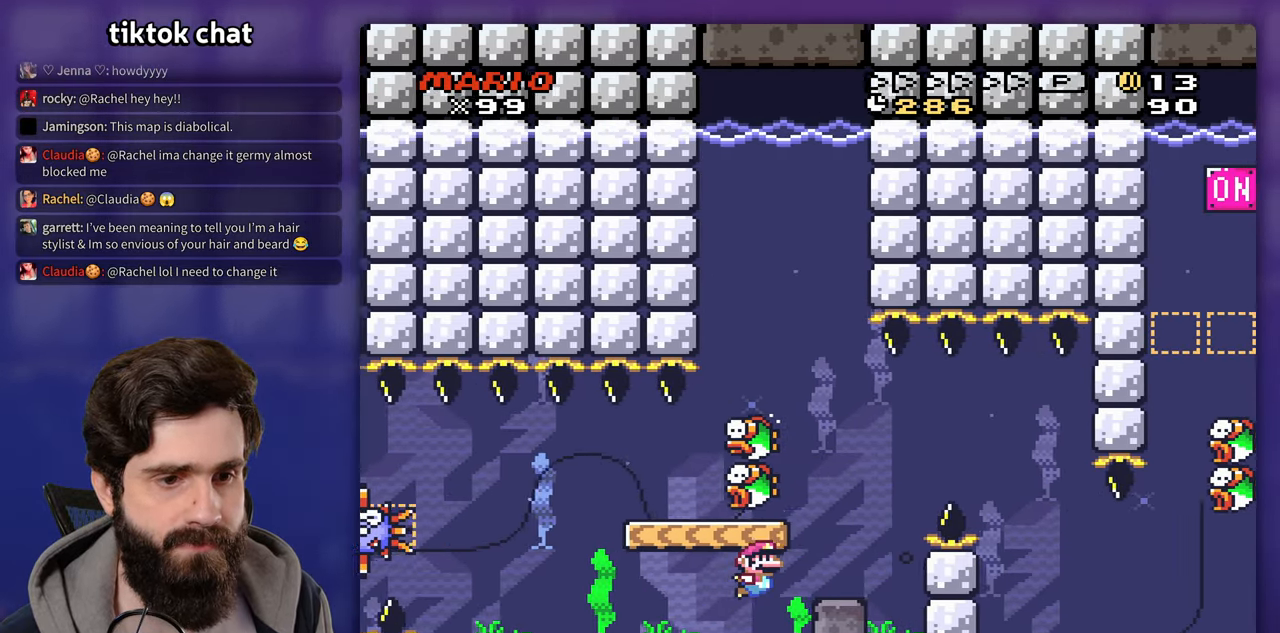
{"dt_ms": 500, "buttons": [], "events": []}